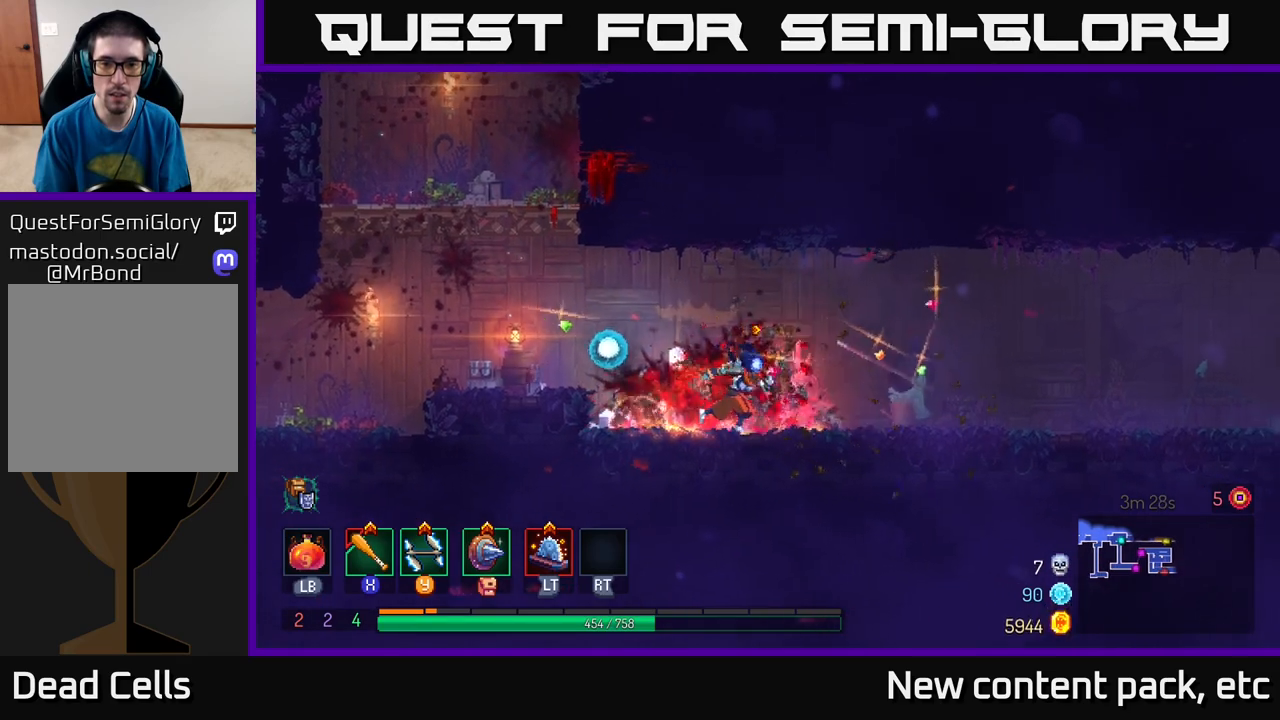
Gameplay with a controller (Xbox layout); each line is a JSON object with the inputs held at the frame after it. "events" lists button and stick changes between this image and that frame as [ms after this image, input, new state], when the widget could be followed in between.
{"buttons": [], "left_stick": "right", "right_stick": "center", "events": [[50, "B", "down"], [133, "B", "up"]]}
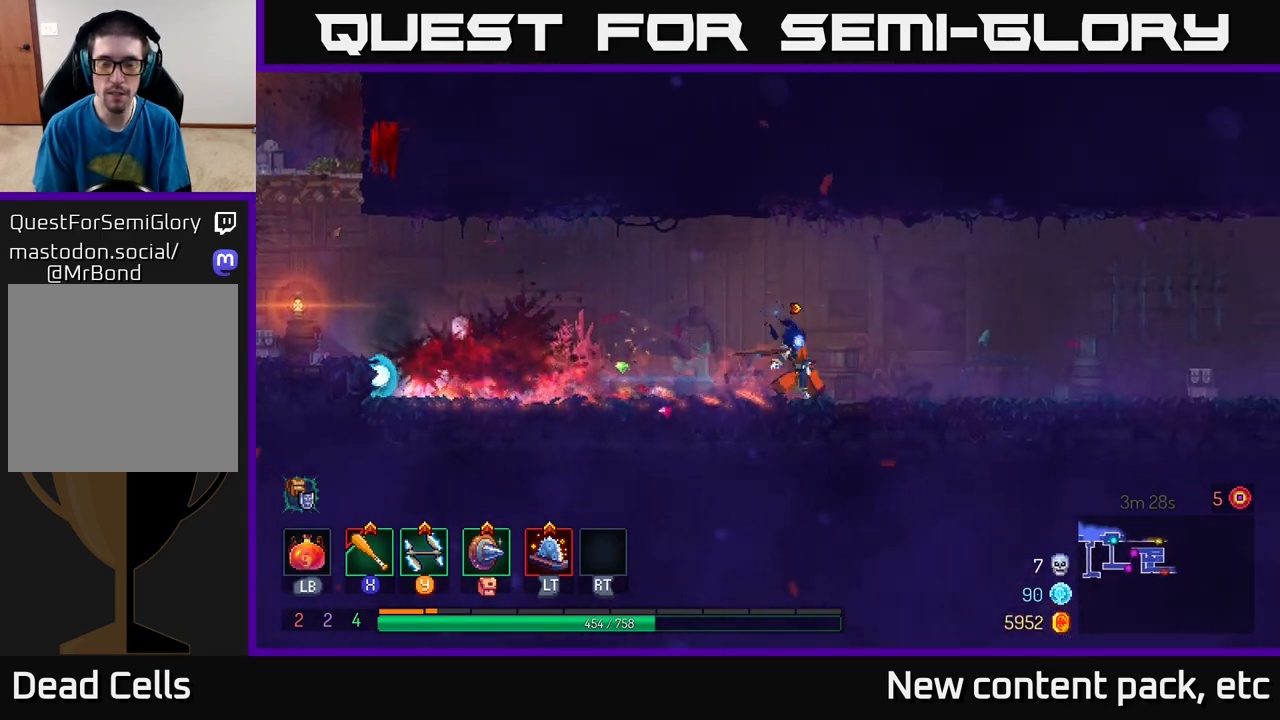
{"buttons": [], "left_stick": "right", "right_stick": "center", "events": []}
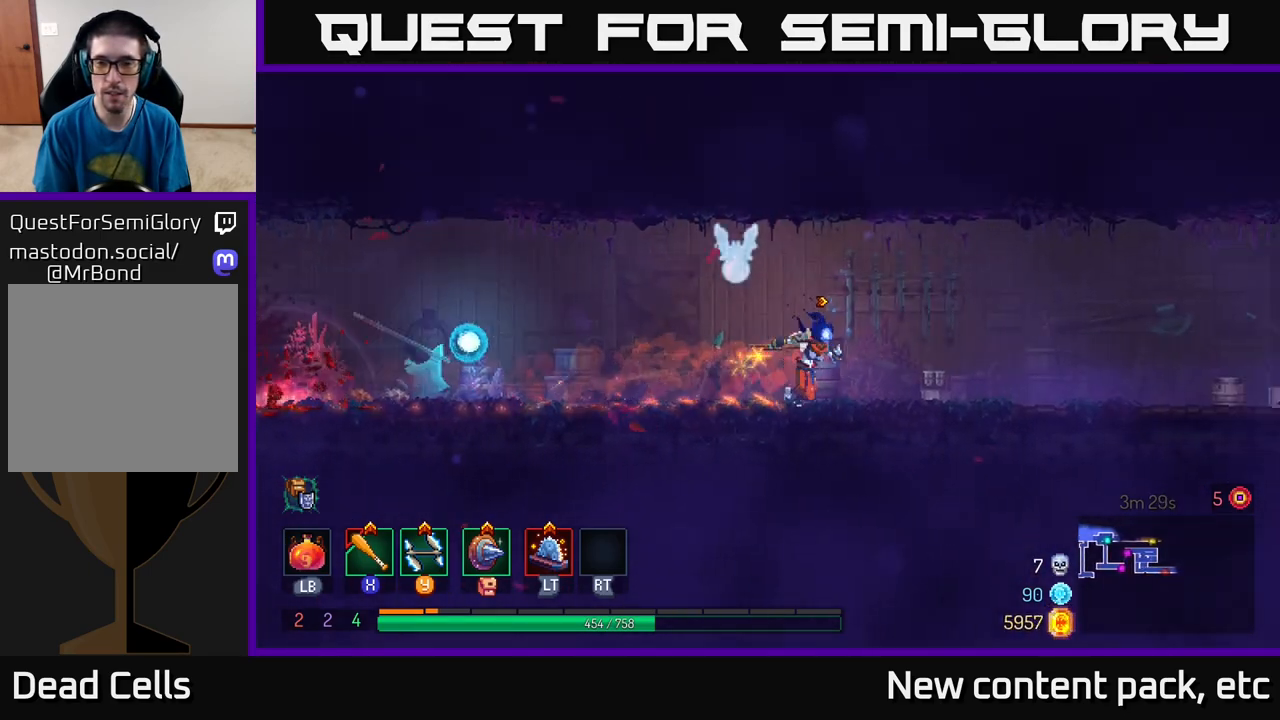
{"buttons": [], "left_stick": "right", "right_stick": "center", "events": []}
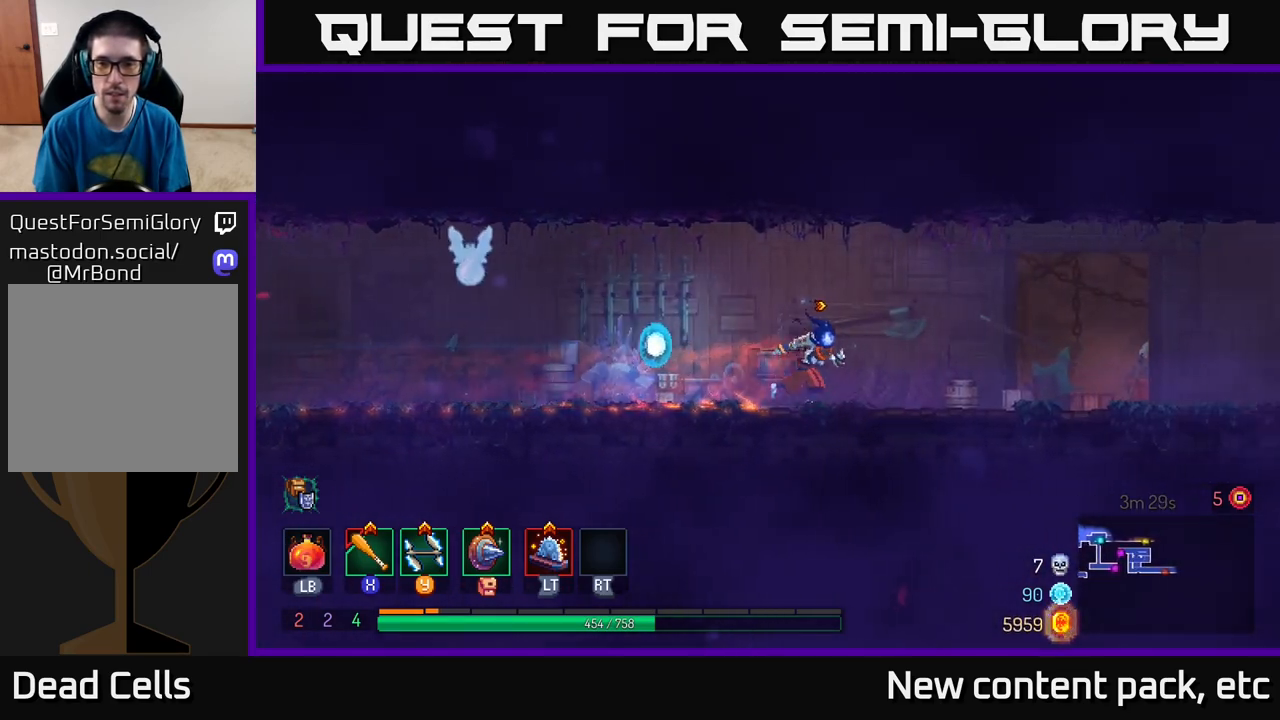
{"buttons": [], "left_stick": "right", "right_stick": "center", "events": []}
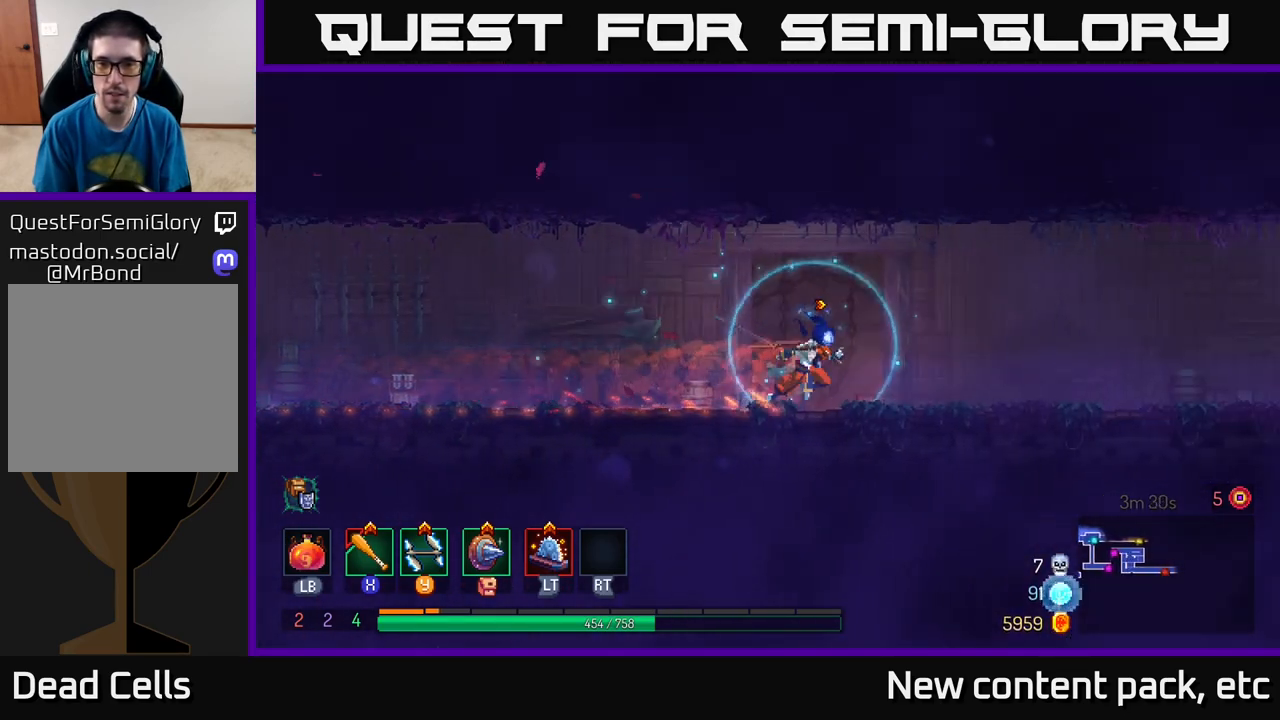
{"buttons": [], "left_stick": "right", "right_stick": "center", "events": []}
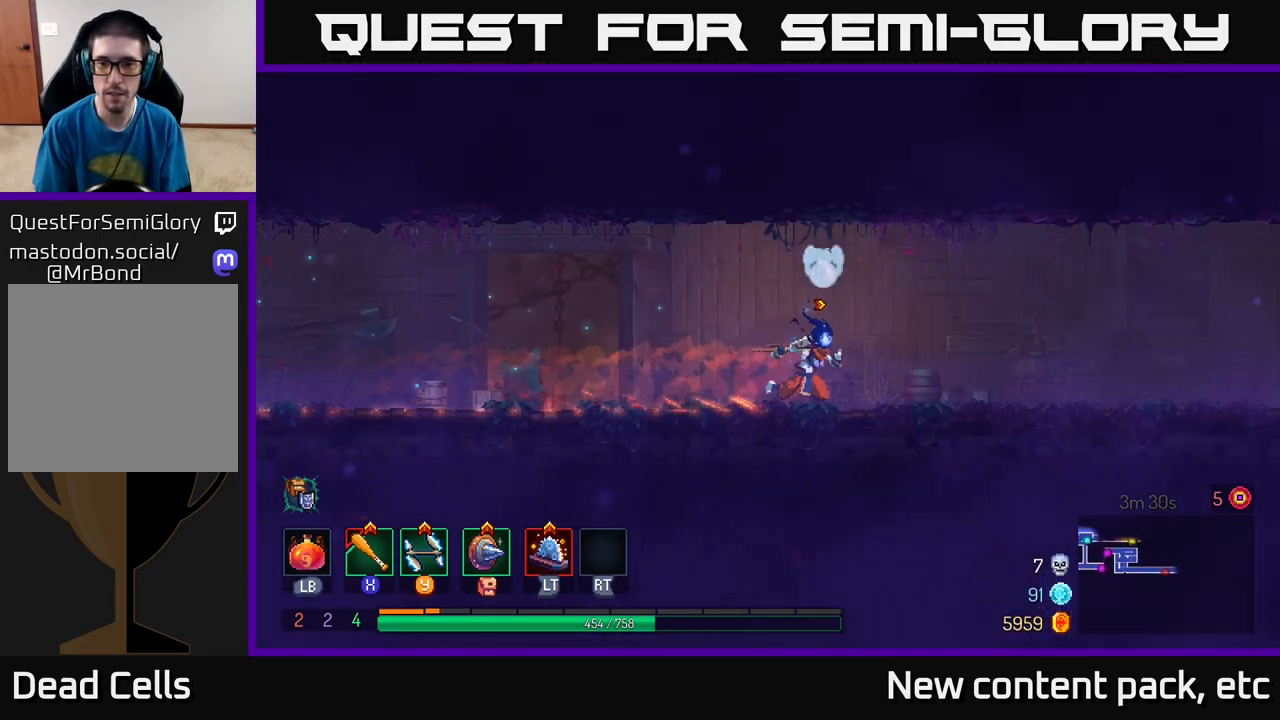
{"buttons": [], "left_stick": "right", "right_stick": "center", "events": []}
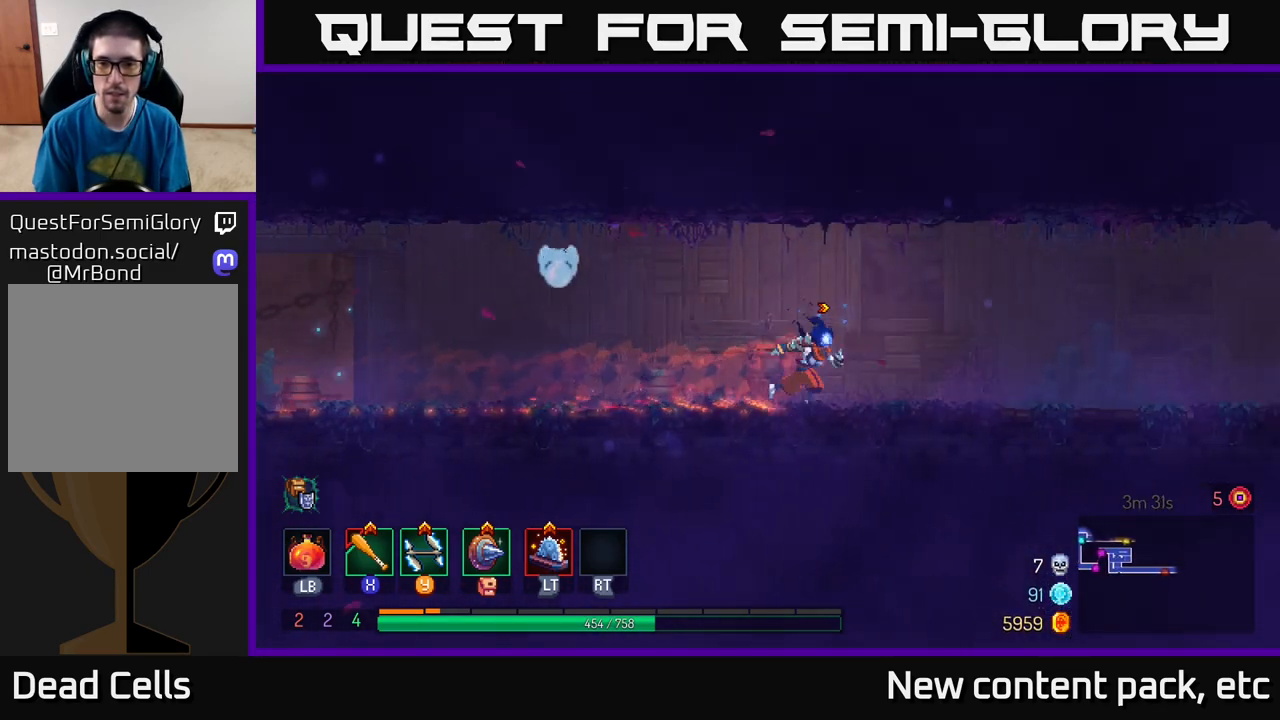
{"buttons": [], "left_stick": "right", "right_stick": "center", "events": []}
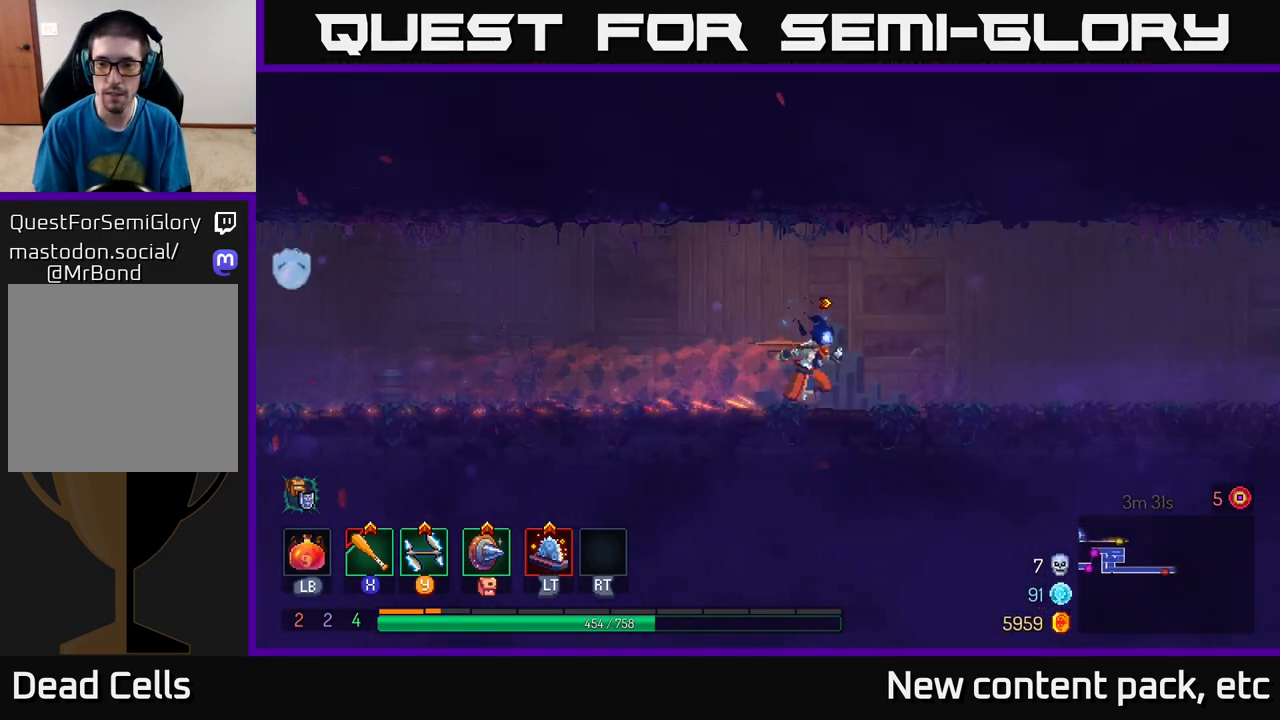
{"buttons": ["B"], "left_stick": "right", "right_stick": "center", "events": [[483, "B", "down"]]}
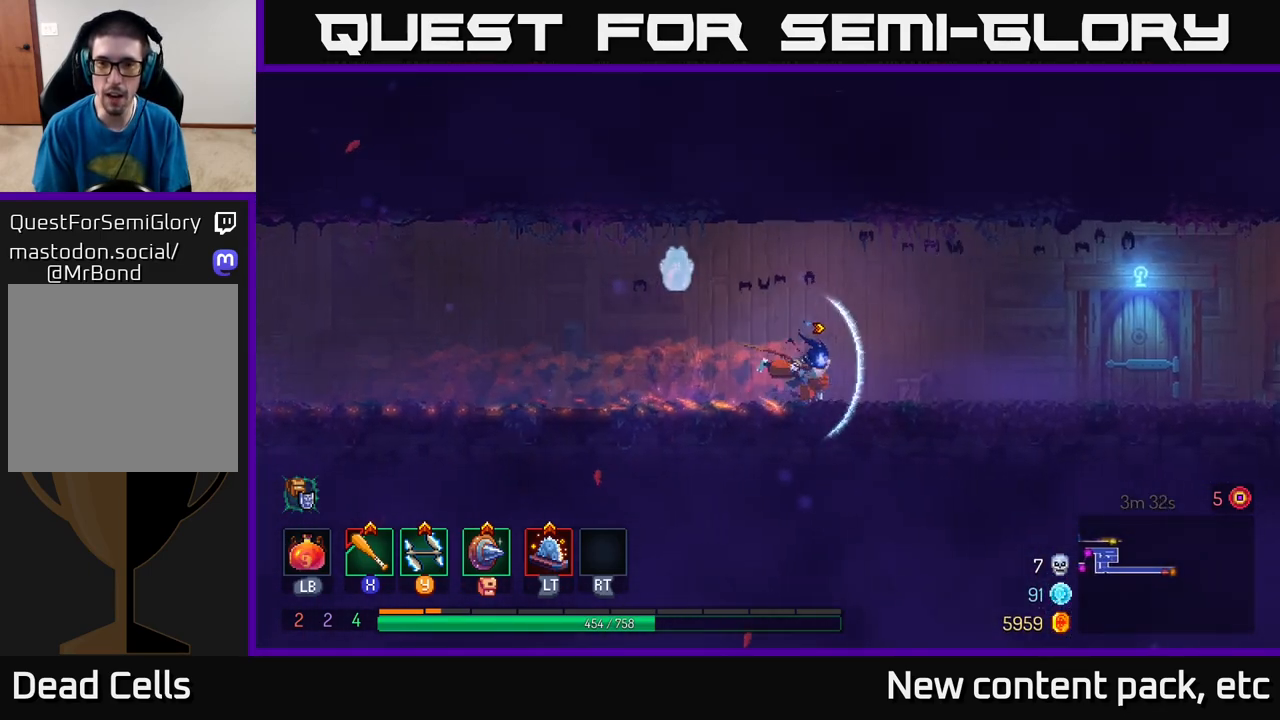
{"buttons": [], "left_stick": "right", "right_stick": "center", "events": [[167, "B", "up"]]}
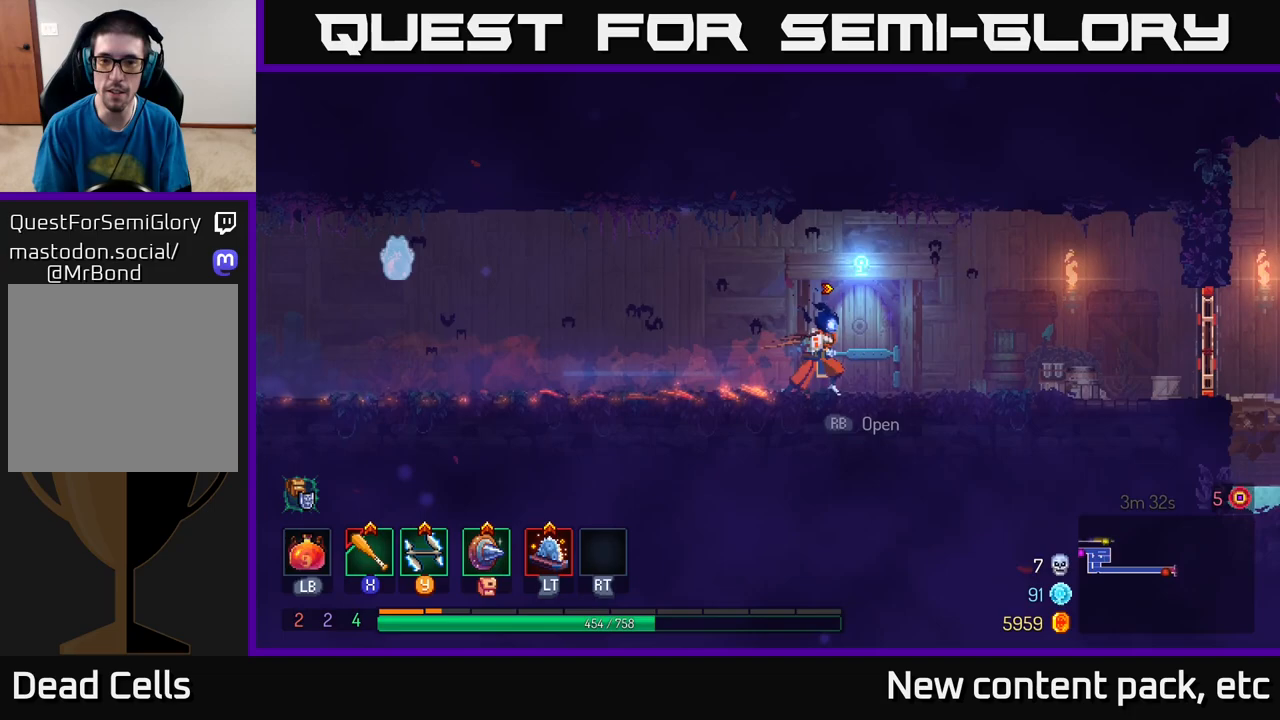
{"buttons": [], "left_stick": "center", "right_stick": "center", "events": [[83, "R1", "down"], [183, "R1", "up"], [300, "left_stick", "center"]]}
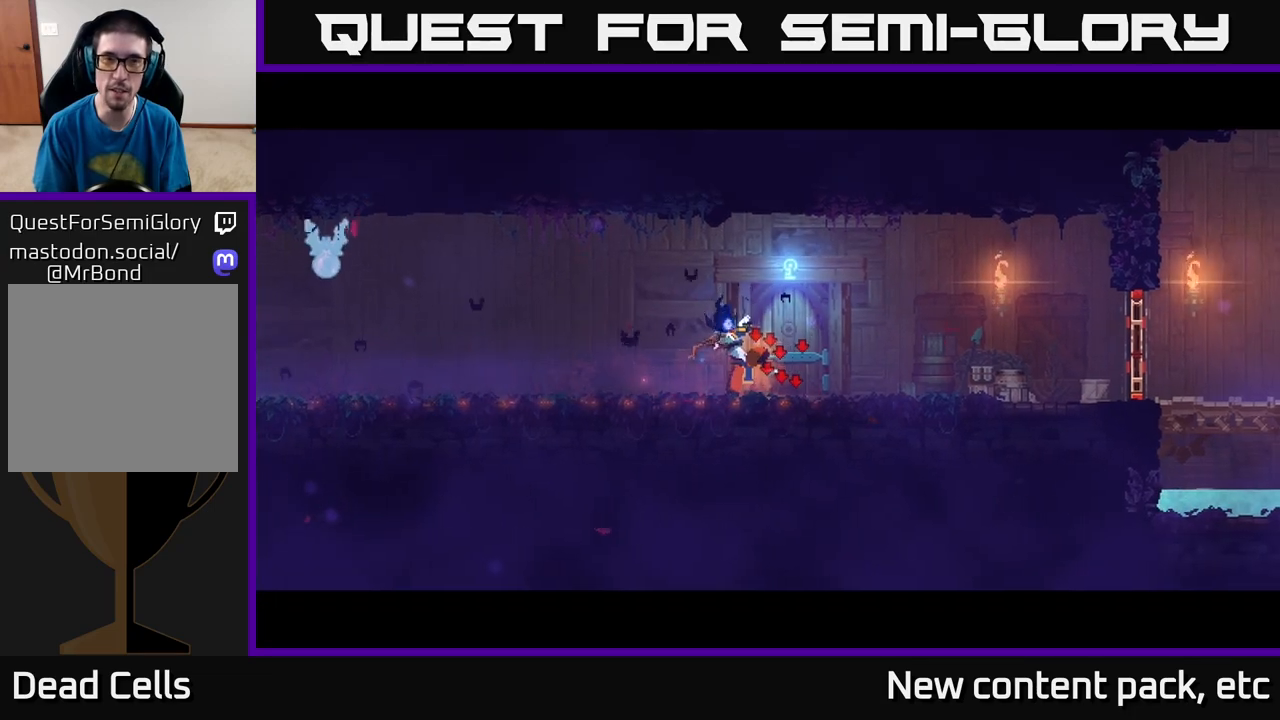
{"buttons": [], "left_stick": "center", "right_stick": "center", "events": []}
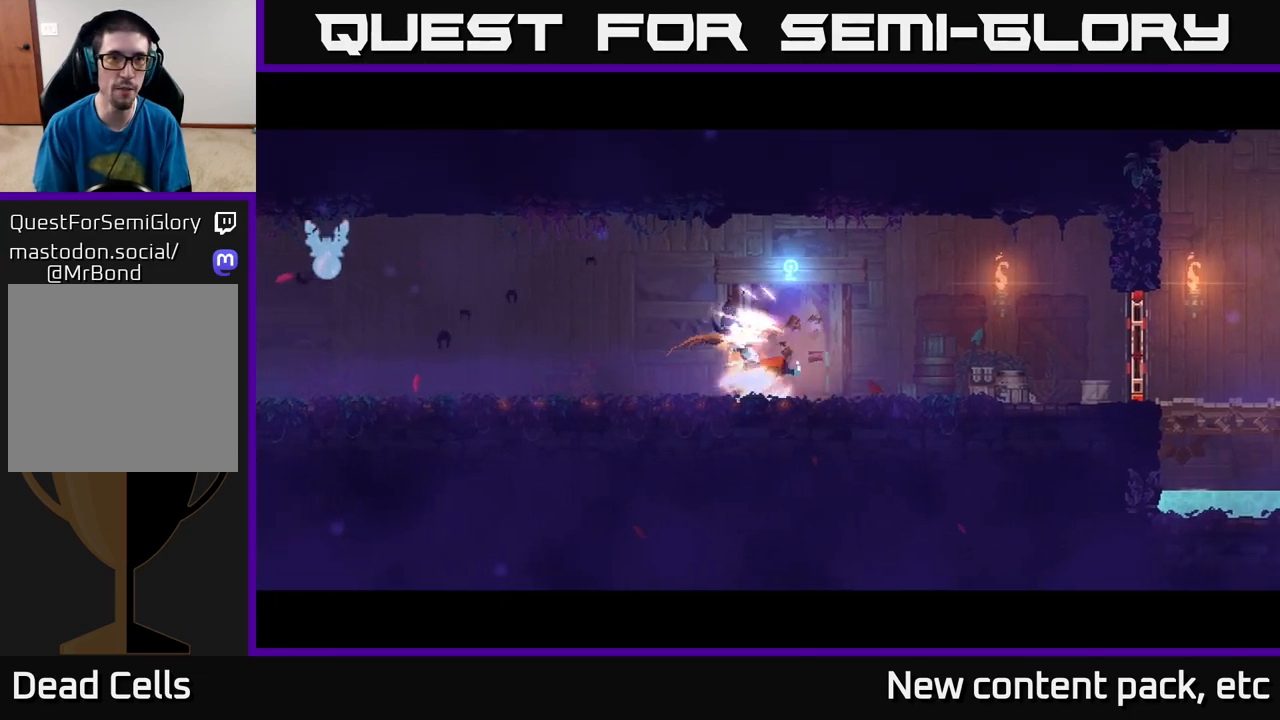
{"buttons": [], "left_stick": "center", "right_stick": "center", "events": []}
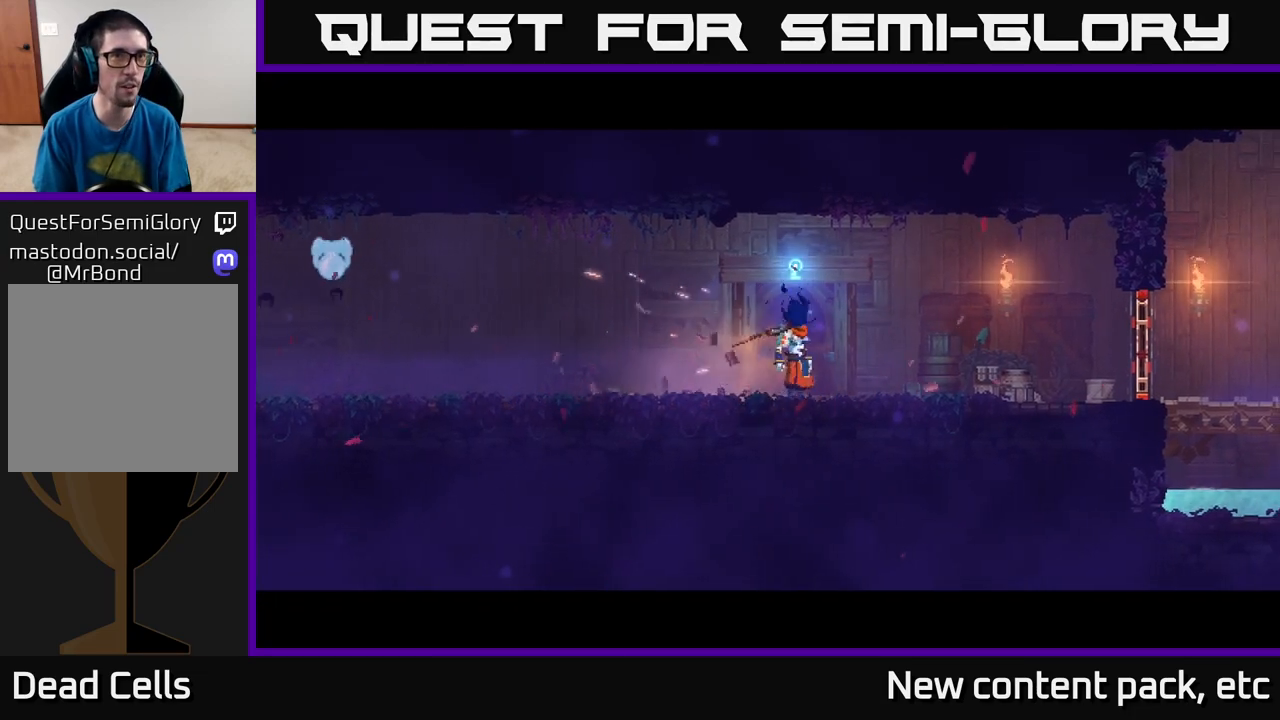
{"buttons": [], "left_stick": "center", "right_stick": "center", "events": []}
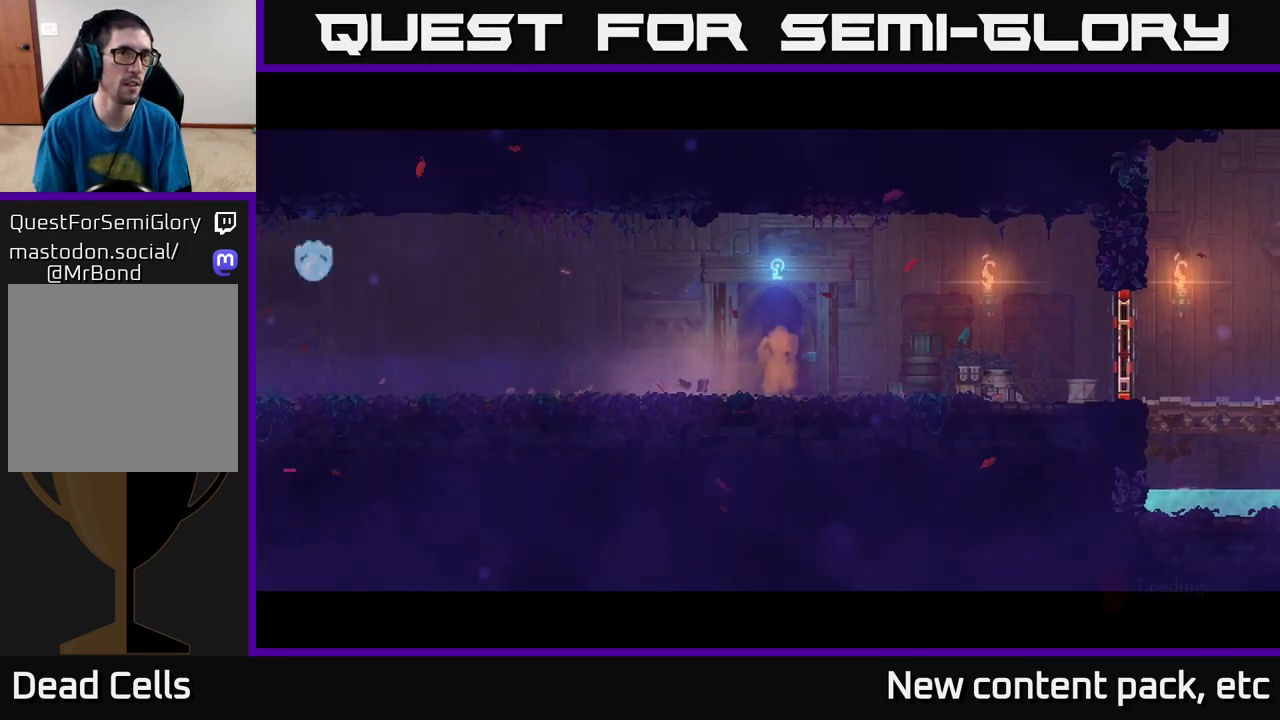
{"buttons": [], "left_stick": "center", "right_stick": "center", "events": []}
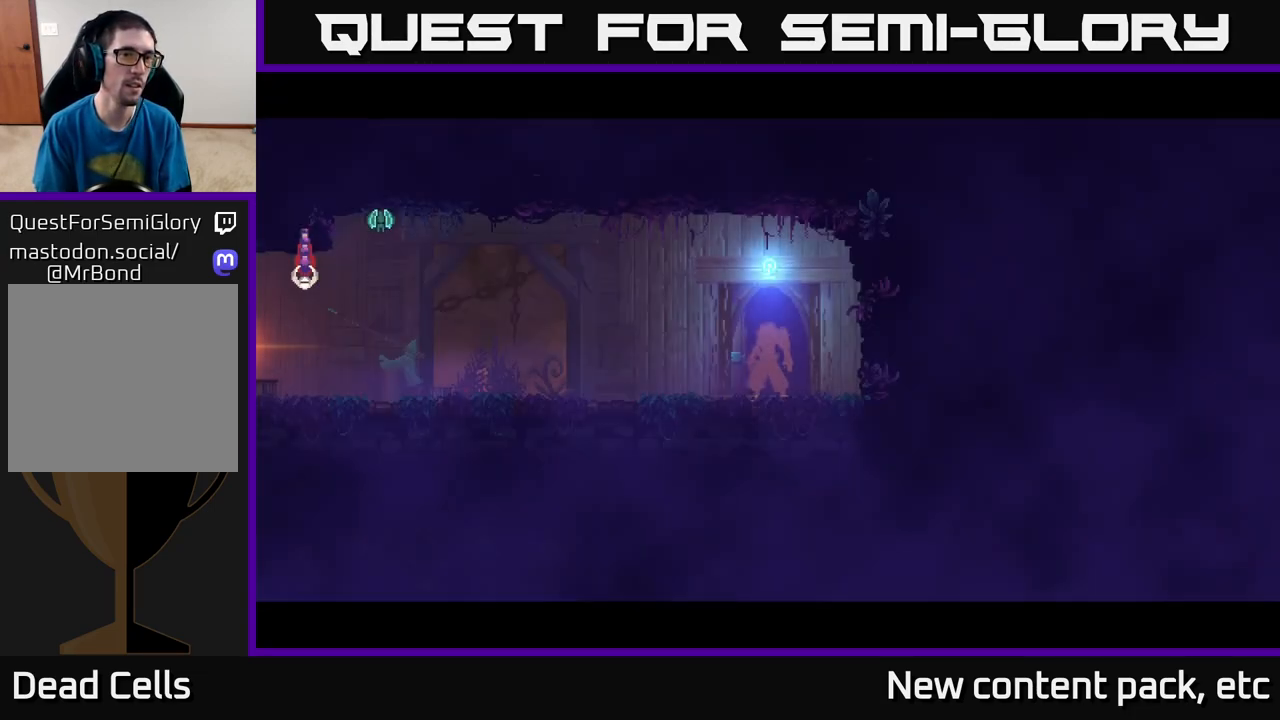
{"buttons": [], "left_stick": "left", "right_stick": "center", "events": [[383, "left_stick", "left"]]}
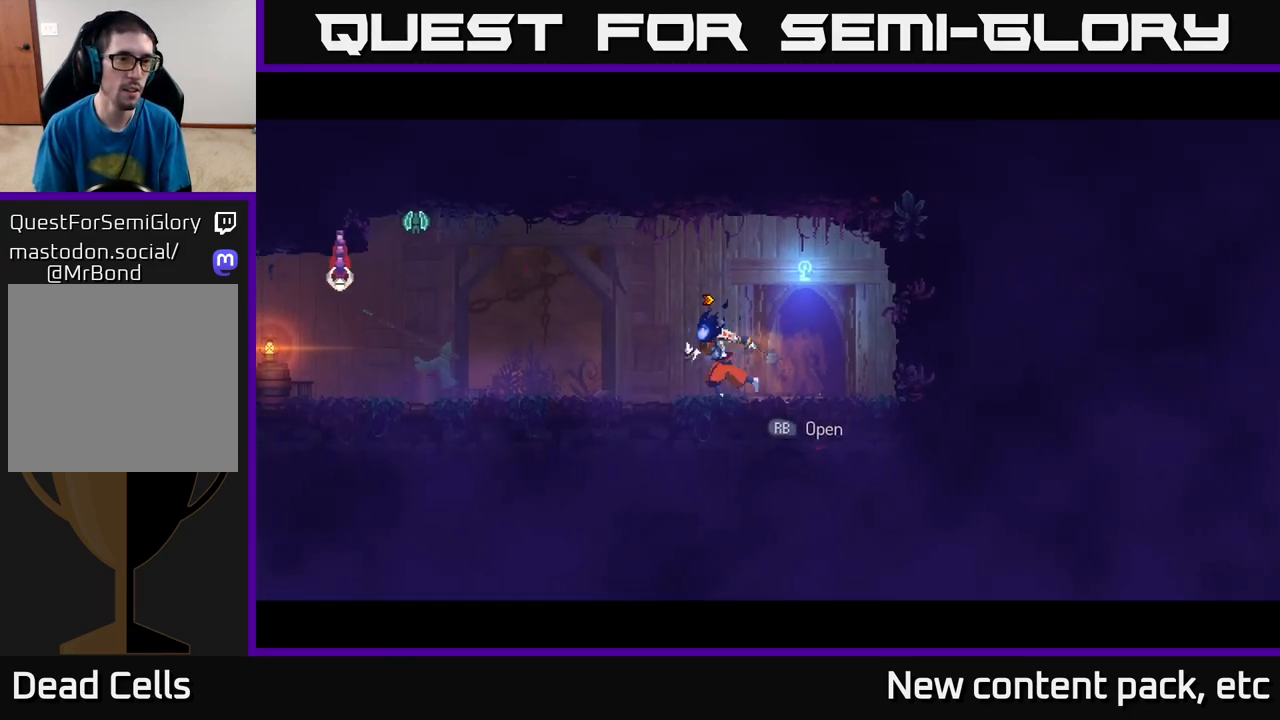
{"buttons": [], "left_stick": "left", "right_stick": "center", "events": [[267, "B", "down"], [367, "B", "up"], [417, "Y", "down"], [500, "Y", "up"]]}
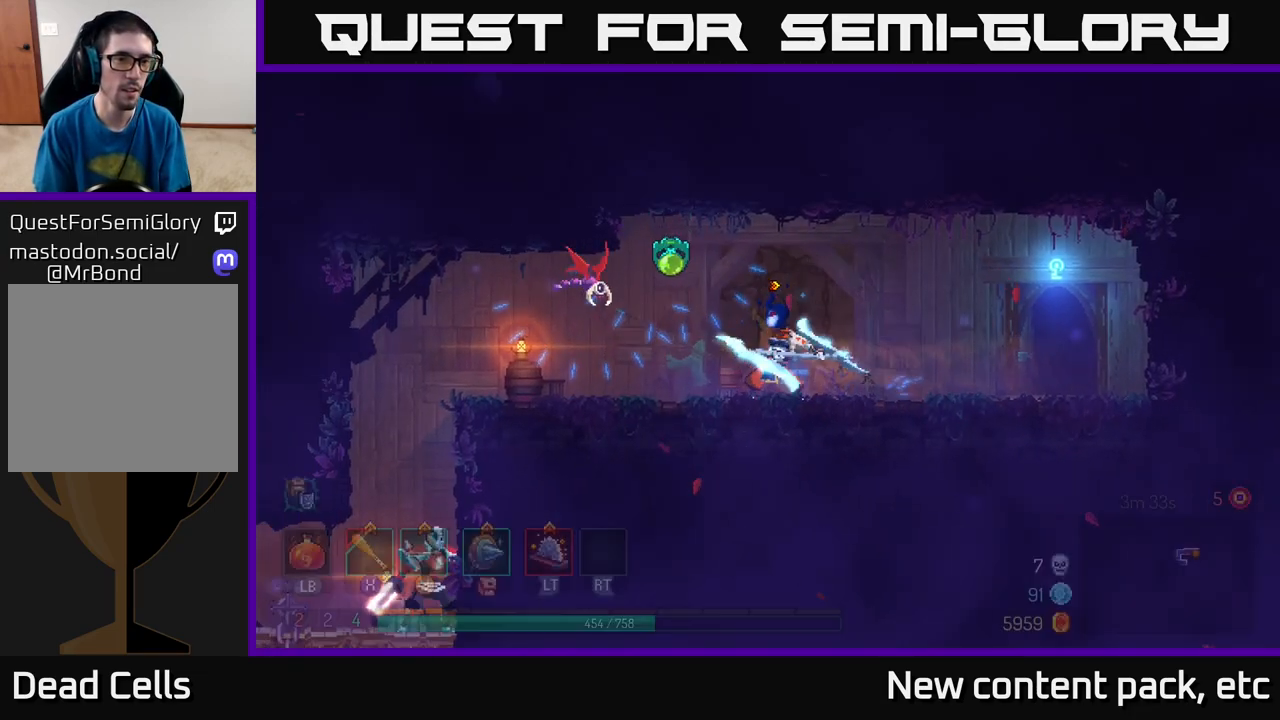
{"buttons": [], "left_stick": "center", "right_stick": "center", "events": [[117, "left_stick", "center"]]}
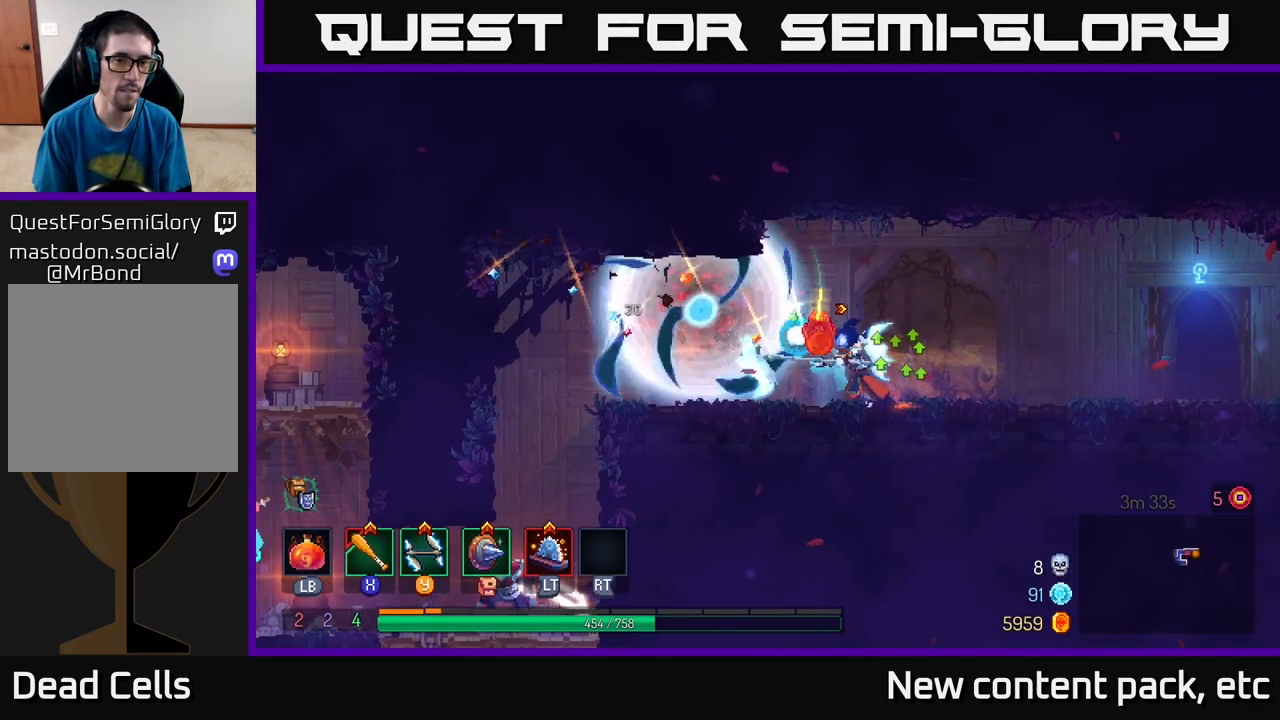
{"buttons": [], "left_stick": "right", "right_stick": "center", "events": [[33, "left_stick", "right"], [67, "B", "down"], [167, "B", "up"]]}
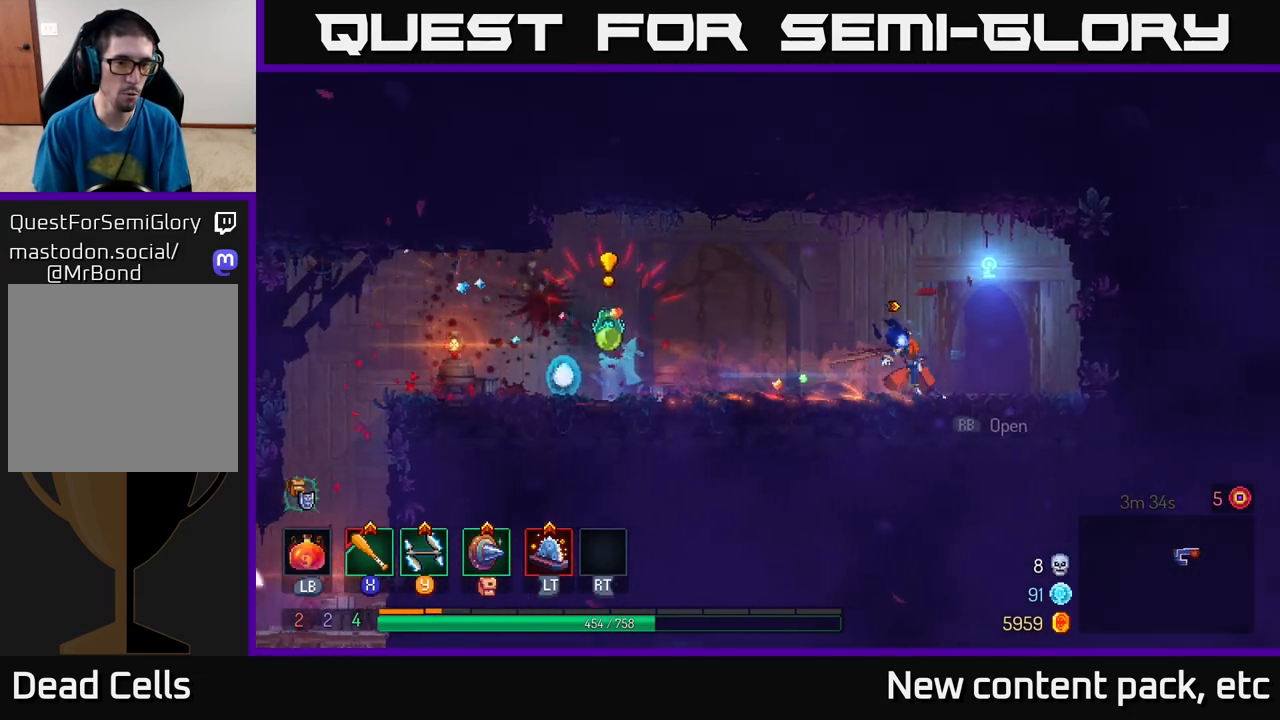
{"buttons": [], "left_stick": "left", "right_stick": "center", "events": [[267, "left_stick", "left"]]}
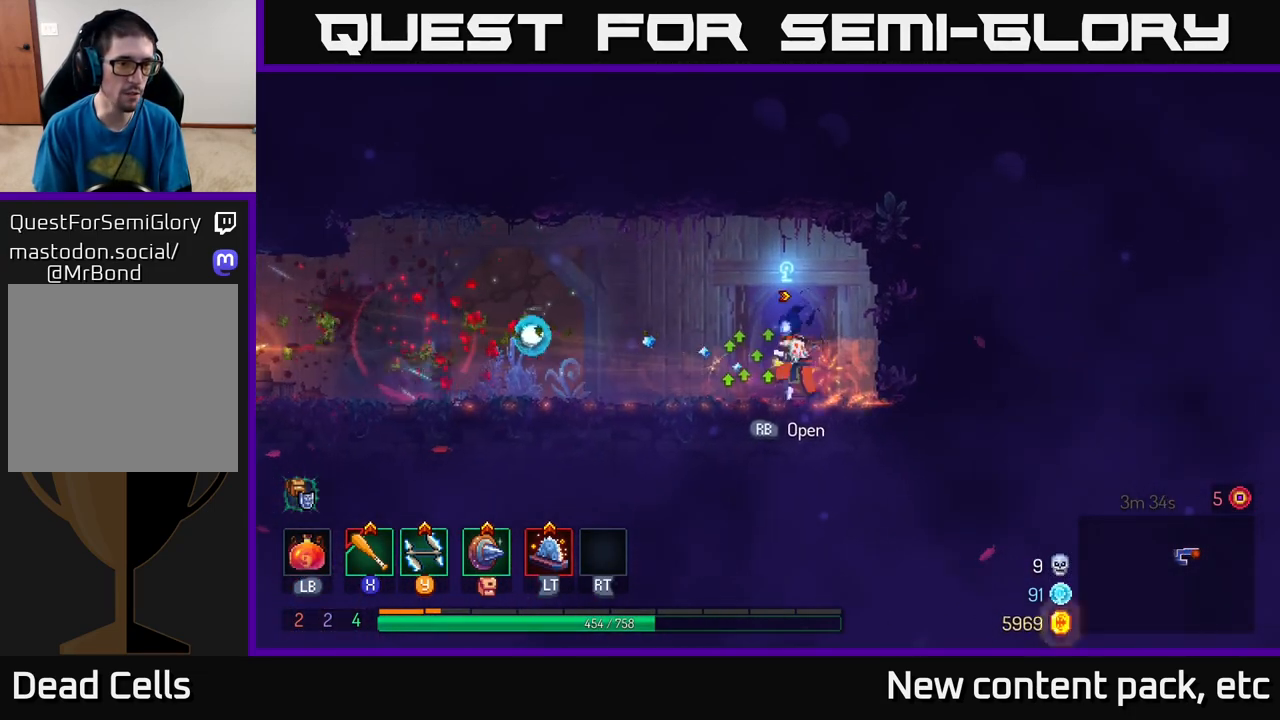
{"buttons": [], "left_stick": "left", "right_stick": "center", "events": [[250, "B", "down"], [367, "B", "up"]]}
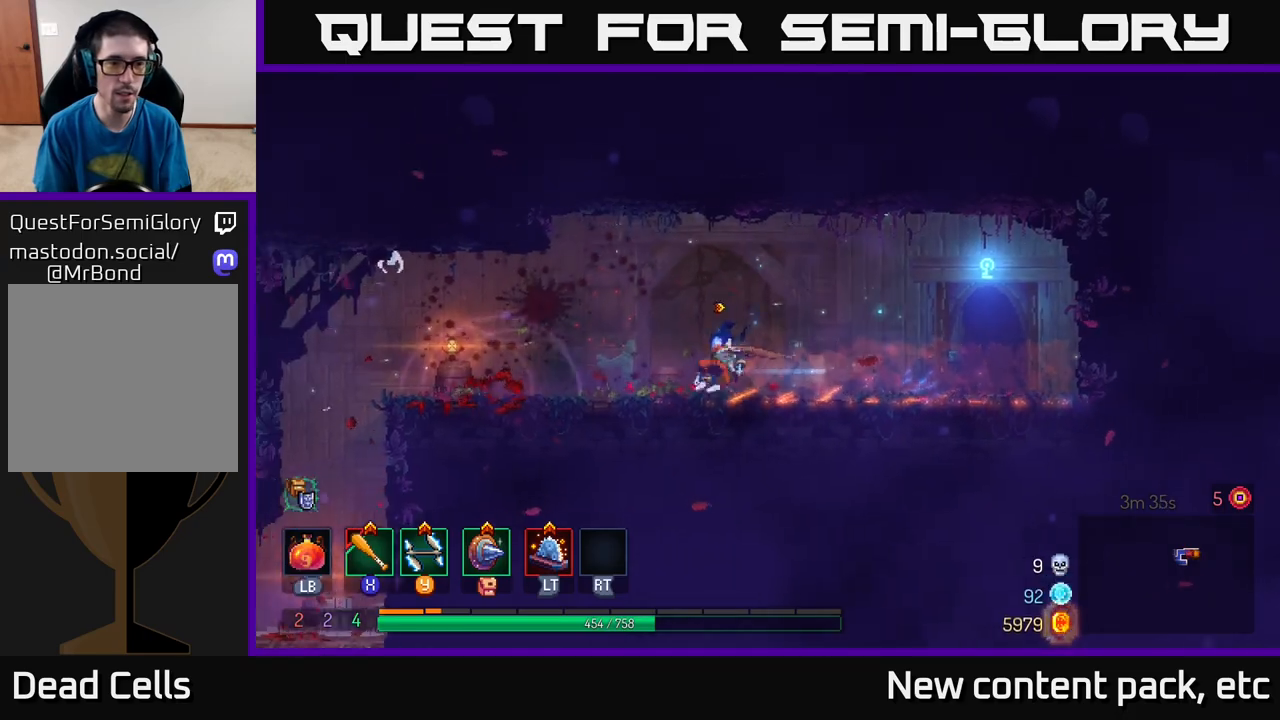
{"buttons": [], "left_stick": "left", "right_stick": "center", "events": [[17, "right_stick", "down"], [350, "right_stick", "center"]]}
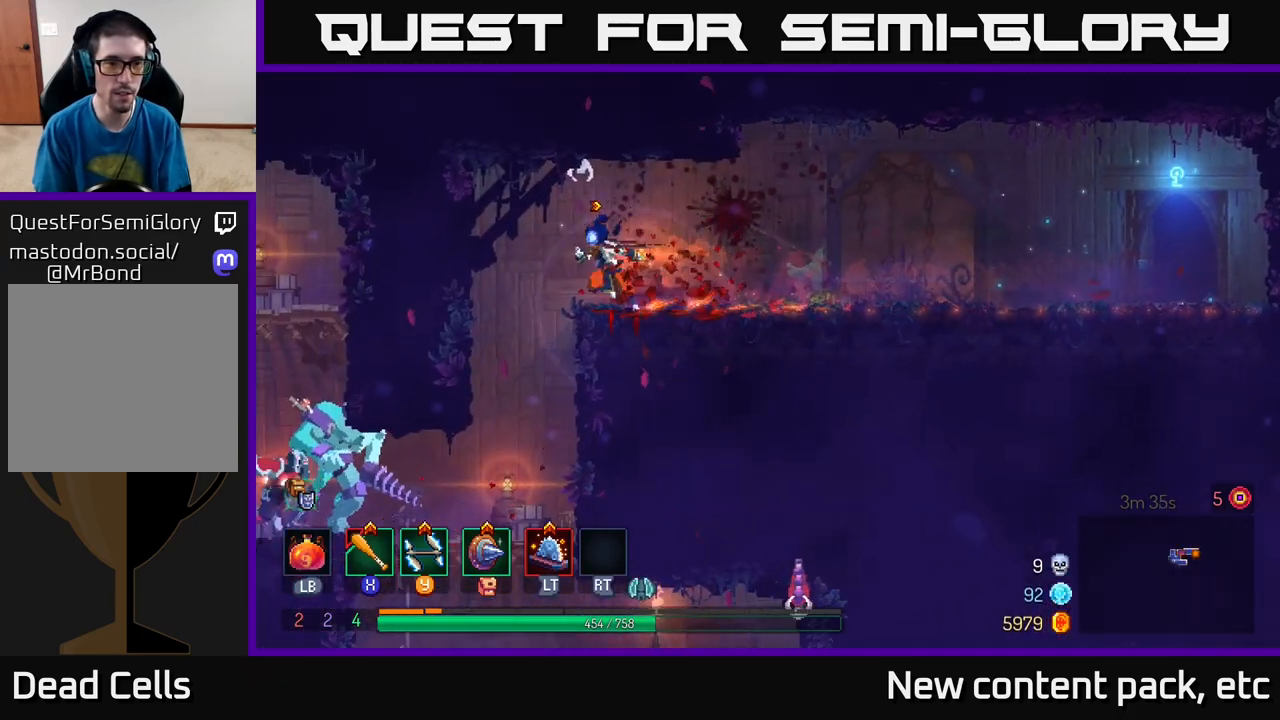
{"buttons": [], "left_stick": "center", "right_stick": "center", "events": [[100, "A", "down"], [217, "A", "up"], [267, "left_stick", "down"], [300, "A", "down"], [400, "A", "up"], [500, "left_stick", "center"]]}
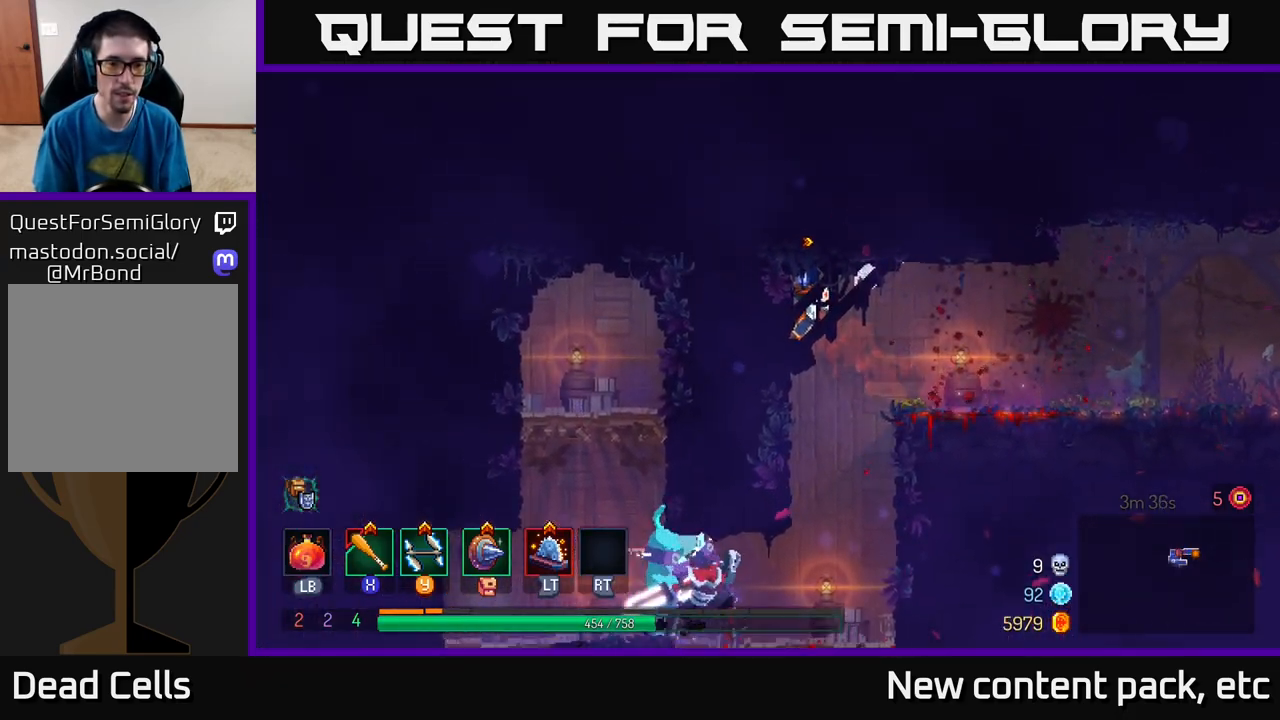
{"buttons": ["A"], "left_stick": "down", "right_stick": "center", "events": [[217, "left_stick", "down"], [283, "A", "down"], [350, "A", "up"], [417, "A", "down"]]}
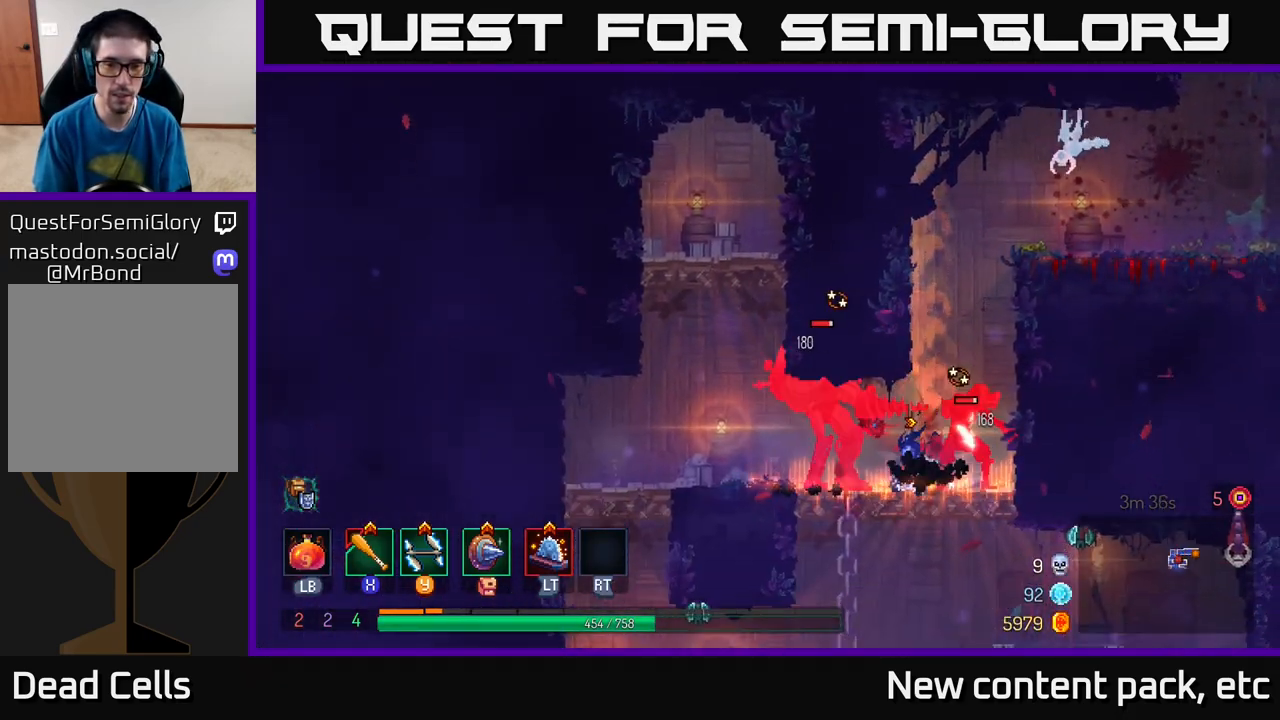
{"buttons": [], "left_stick": "center", "right_stick": "center", "events": [[17, "A", "up"], [133, "left_stick", "center"], [233, "Y", "down"], [333, "Y", "up"]]}
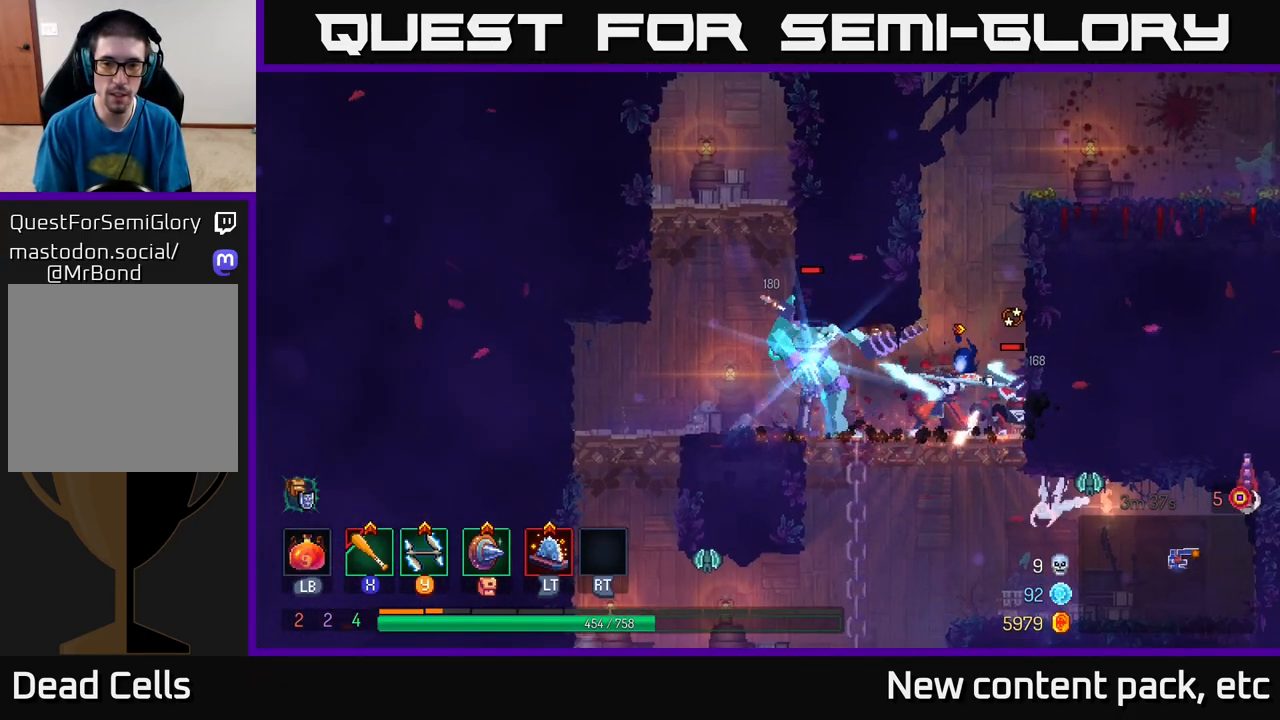
{"buttons": ["B"], "left_stick": "left", "right_stick": "center", "events": [[183, "left_stick", "left"], [267, "B", "down"], [367, "B", "up"], [417, "B", "down"]]}
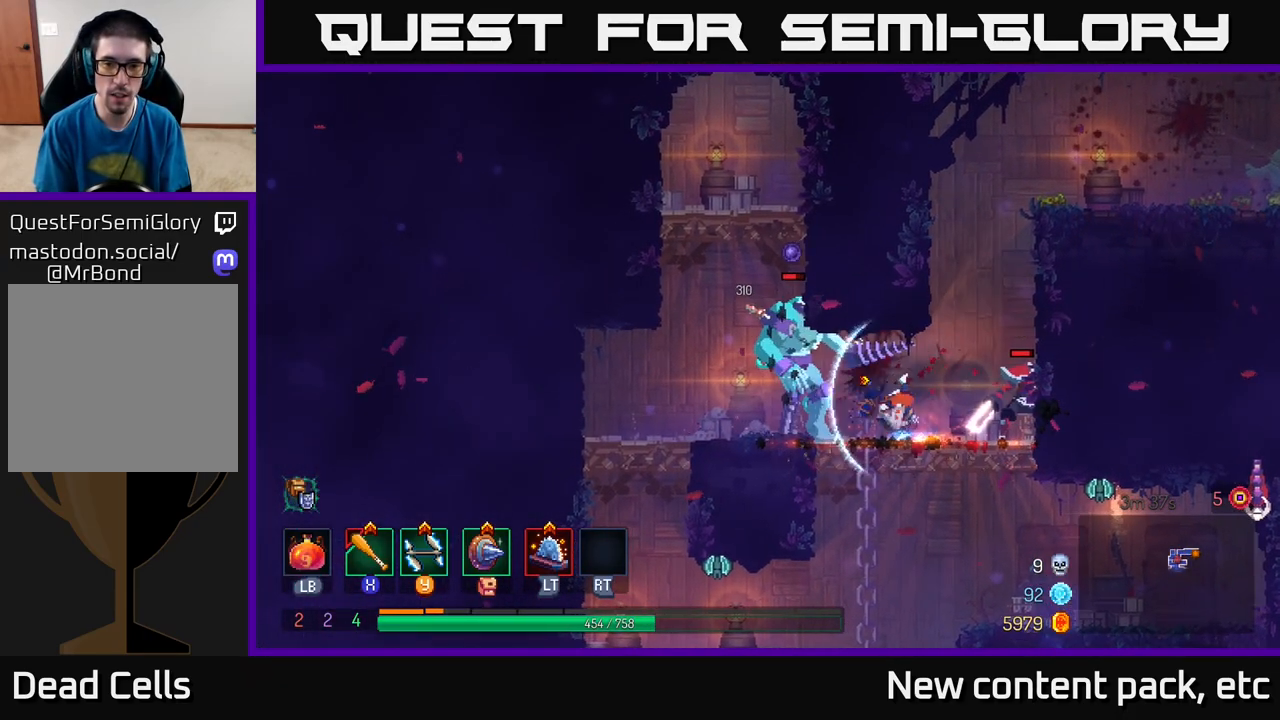
{"buttons": ["X"], "left_stick": "right", "right_stick": "center", "events": [[17, "B", "up"], [150, "left_stick", "up-left"], [183, "X", "down"], [267, "X", "up"], [300, "left_stick", "right"], [350, "X", "down"], [417, "X", "up"], [500, "X", "down"]]}
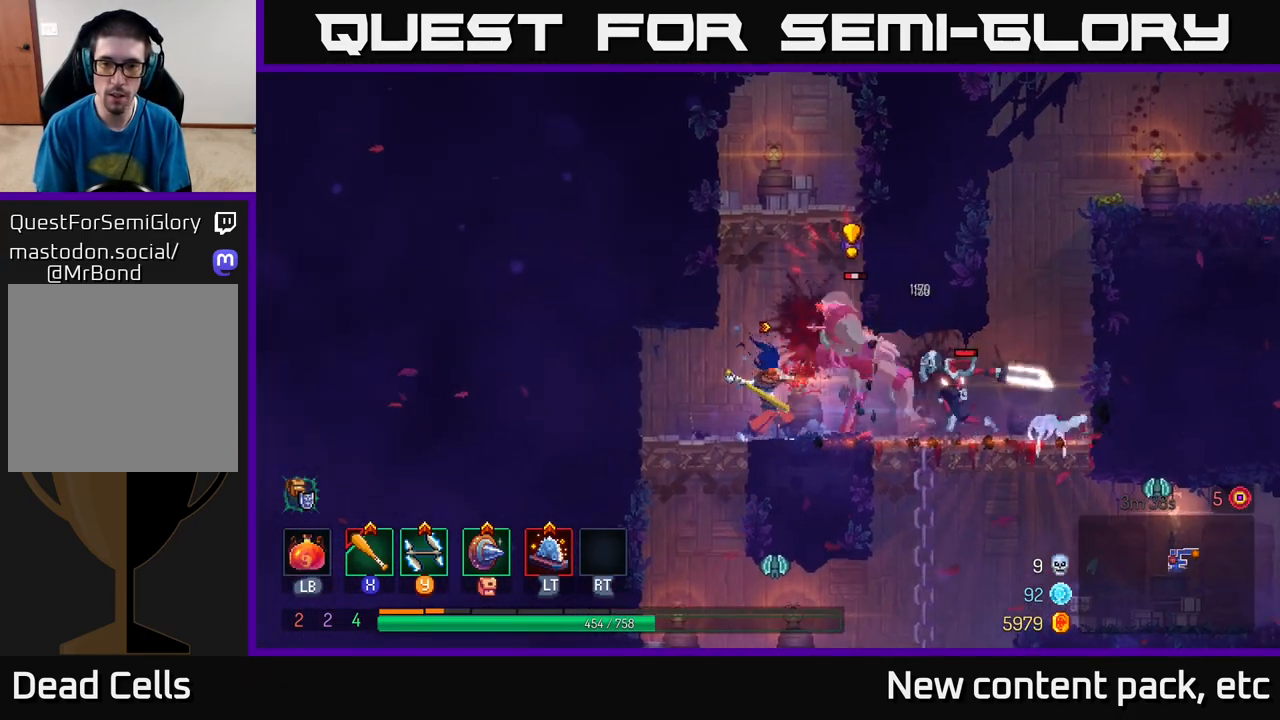
{"buttons": ["B"], "left_stick": "right", "right_stick": "center", "events": [[50, "left_stick", "center"], [67, "X", "up"], [150, "X", "down"], [200, "left_stick", "right"], [217, "X", "up"], [317, "B", "down"], [417, "B", "up"], [450, "B", "down"]]}
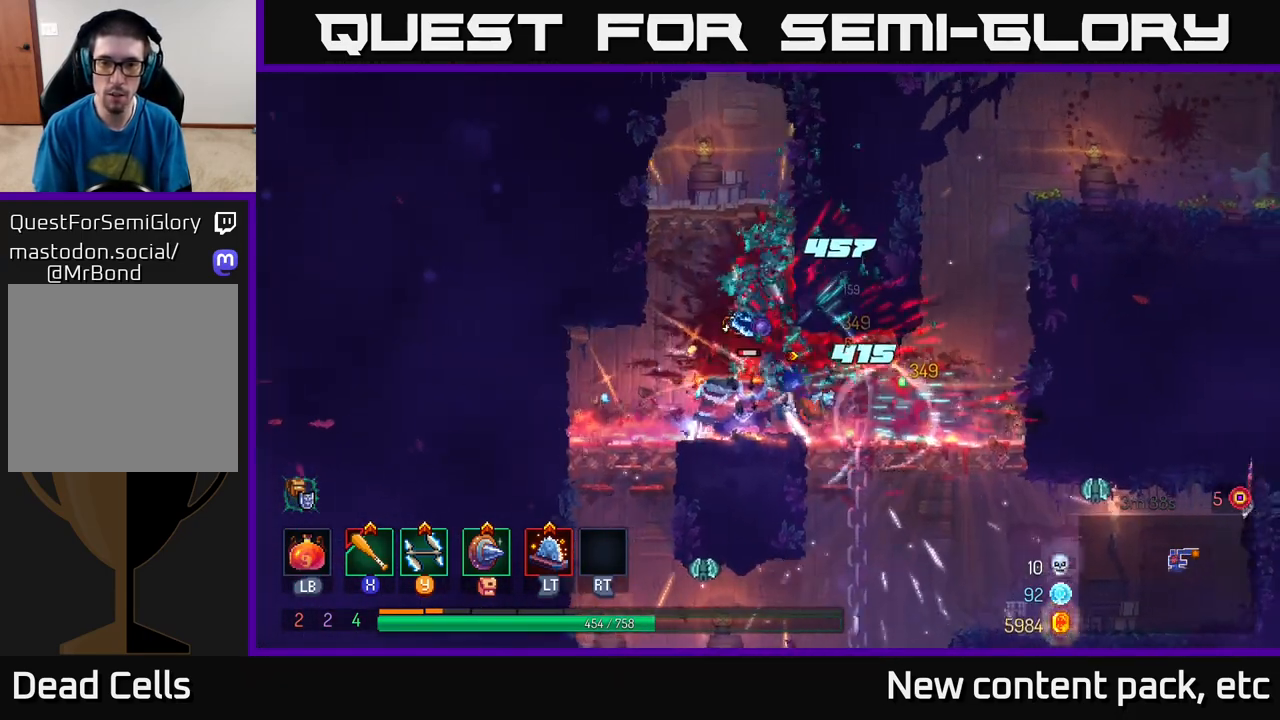
{"buttons": [], "left_stick": "center", "right_stick": "center", "events": [[67, "B", "up"], [233, "Y", "down"], [233, "left_stick", "left"], [317, "Y", "up"], [483, "left_stick", "center"]]}
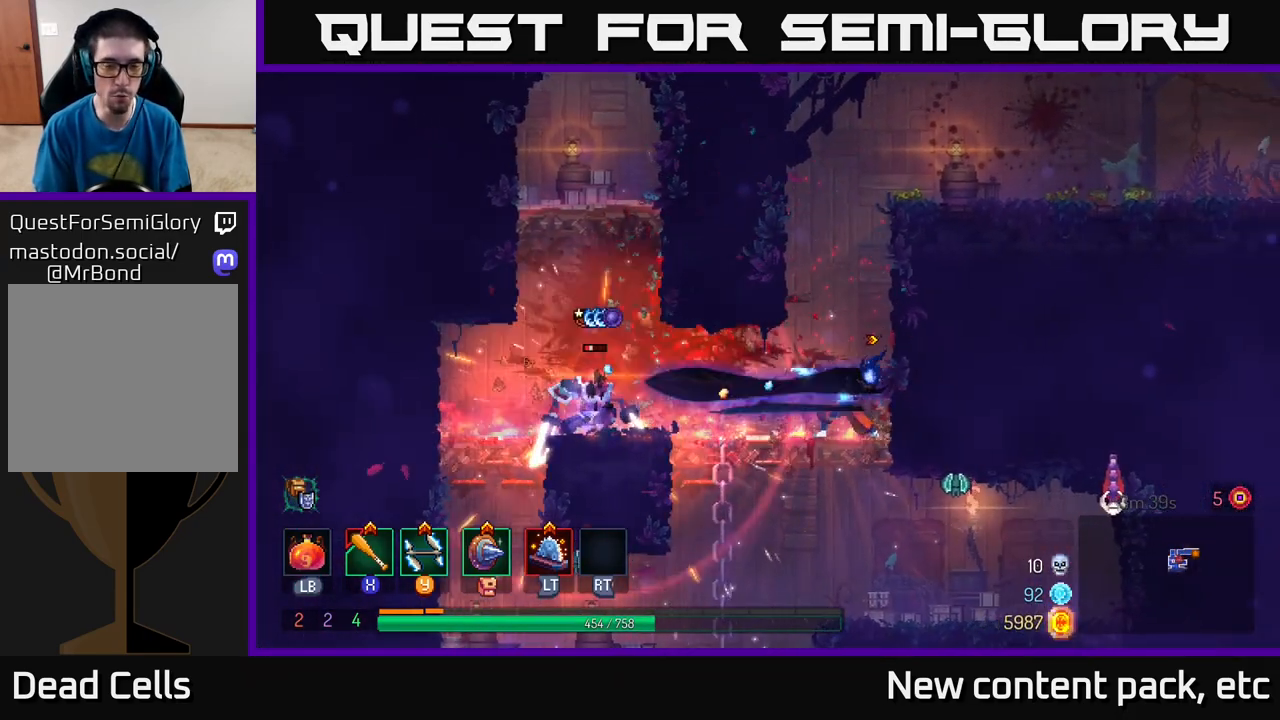
{"buttons": [], "left_stick": "left", "right_stick": "center", "events": [[250, "left_stick", "left"]]}
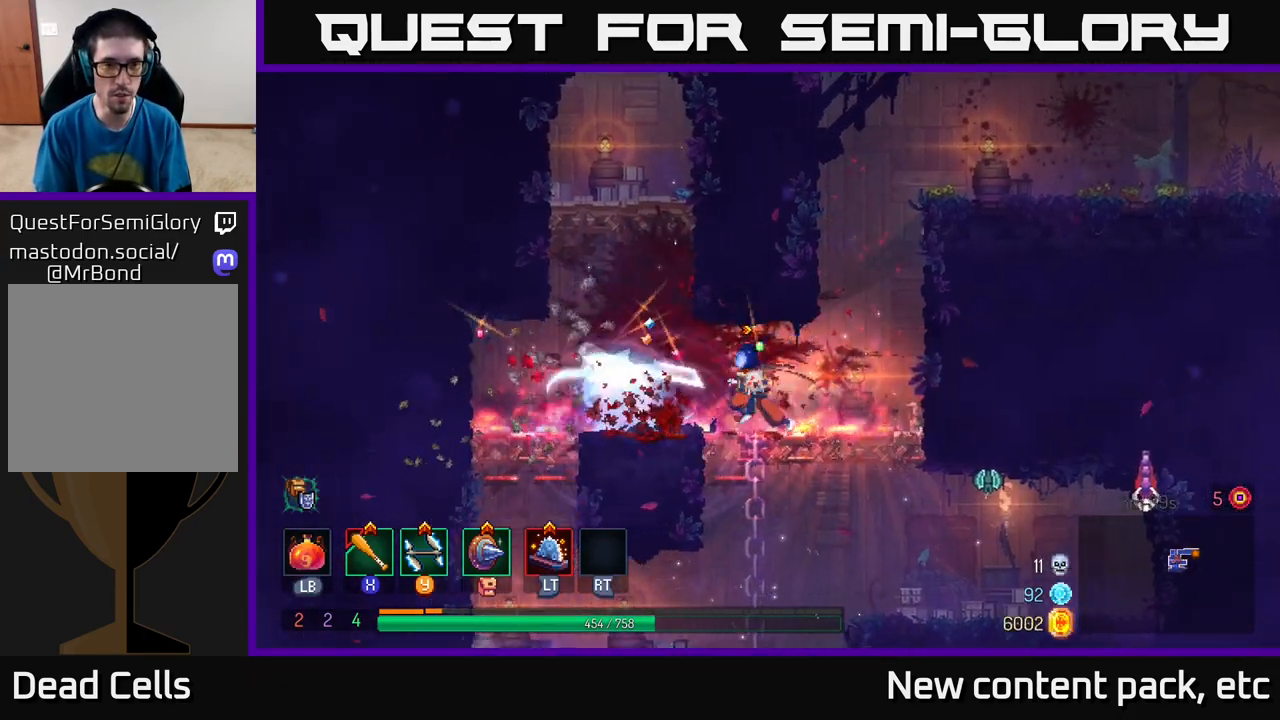
{"buttons": [], "left_stick": "center", "right_stick": "center", "events": [[100, "left_stick", "up-left"], [350, "A", "down"], [367, "left_stick", "center"], [433, "A", "up"]]}